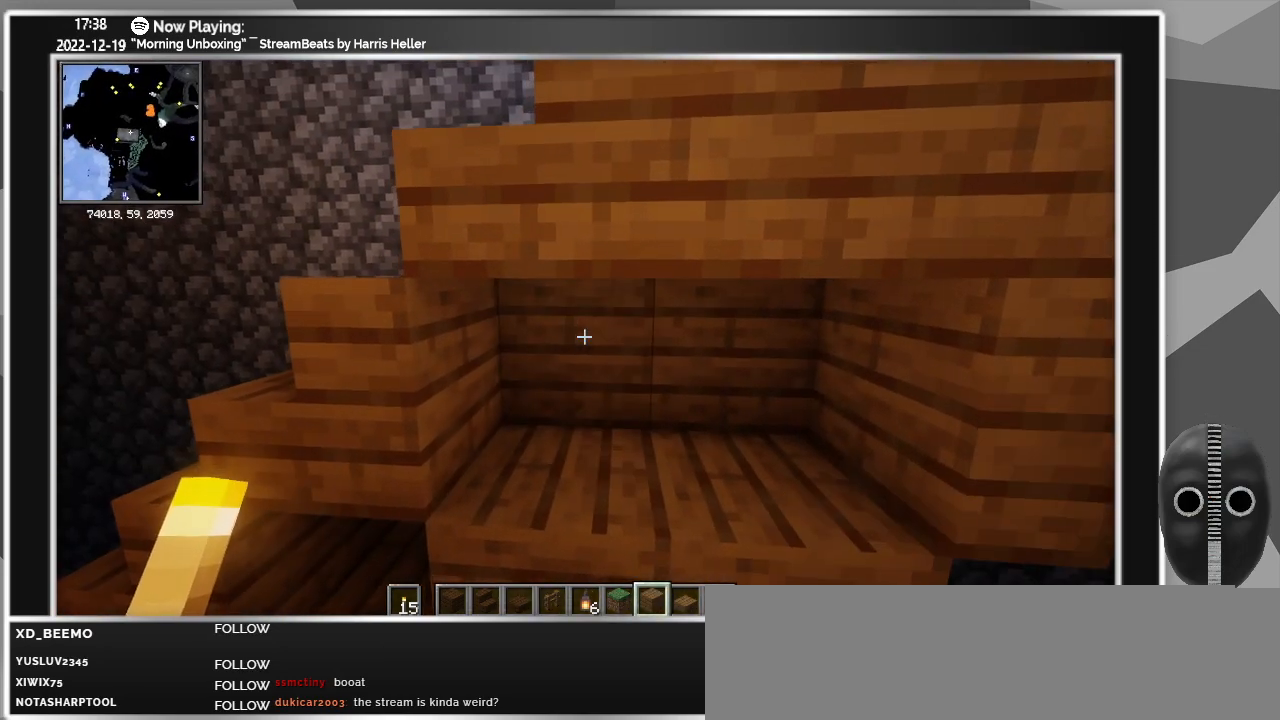
Gameplay with keyboard and mouse; each line is a JSON object with the keys and mouse buttons held at the frame after it. "events" lists presses ("down") and releases ("up") of "0", "1", "2", "3", "4", "5", "6", "7", "8", "9", "a", "alt_l", "alt_r", "b", "backspace", "c", "caps_lock", "ctrl_l", "ctrl_r", "d", "down", "e", "escape", "f", "f1", "f10", "f11", "f12", "f2", "f3", "f4", "f5", "f6", "f7", "f8", "f9", "g", "h", "i", "j", "k", "l", "left", "m", "minus", "n", "o", "p", "q", "r", "right", "s", "shift_l", "shift_r", "space", "super", "t", "tab", "tilde", "u", "up", "v", "w", "x", "y", "z", "mouse_left" and "mouse_right" between this image and that frame as [ms after this image, input, new state], when the widget could be followed in between. "mouse_left", "mouse_right" = the "left", "right" buttons of the "mouse" list. No other keys are recorded. Fast repeated clicks can show as one long hold. Mouse movement is not recorded.
{"keys": [], "mouse": [], "events": [[50, "mouse_right", "up"], [233, "mouse_right", "down"], [333, "mouse_right", "up"]]}
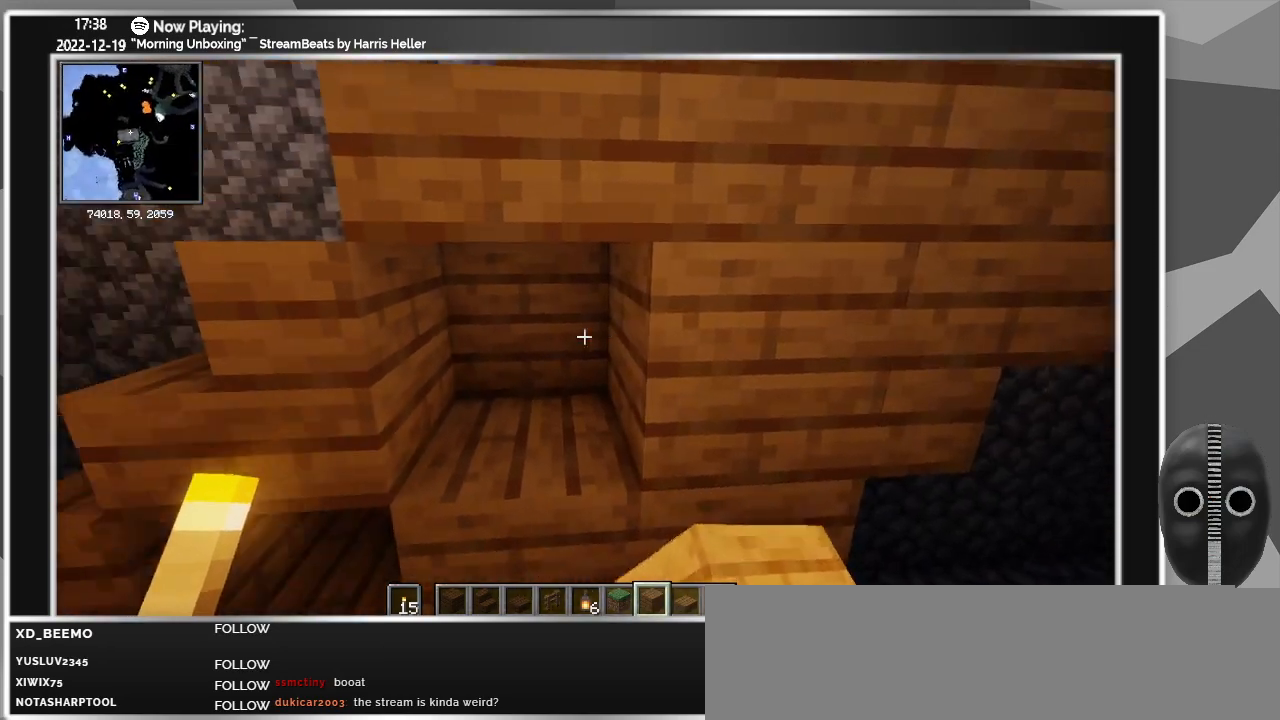
{"keys": ["ctrl_l"], "mouse": [], "events": [[50, "mouse_right", "down"], [150, "mouse_right", "up"], [200, "a", "down"], [300, "a", "up"], [383, "ctrl_l", "down"]]}
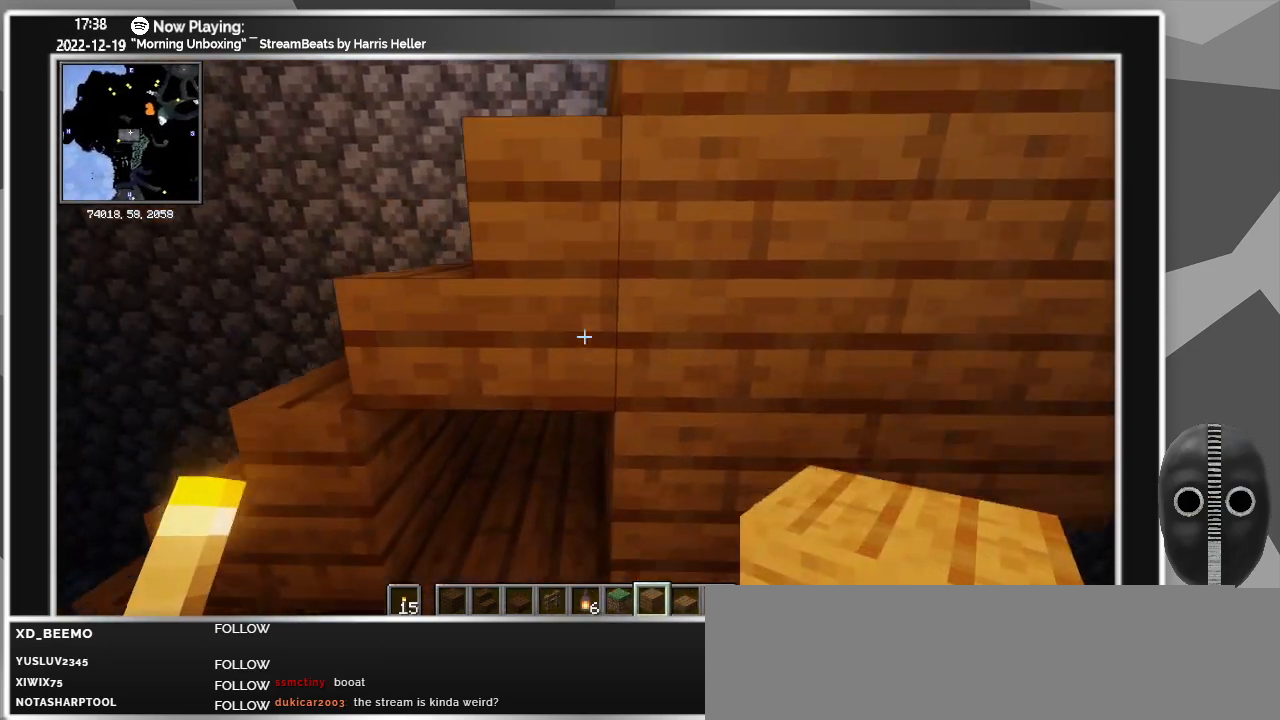
{"keys": [], "mouse": ["right"], "events": [[66, "ctrl_l", "up"], [250, "mouse_right", "down"], [350, "mouse_right", "up"], [450, "mouse_right", "down"]]}
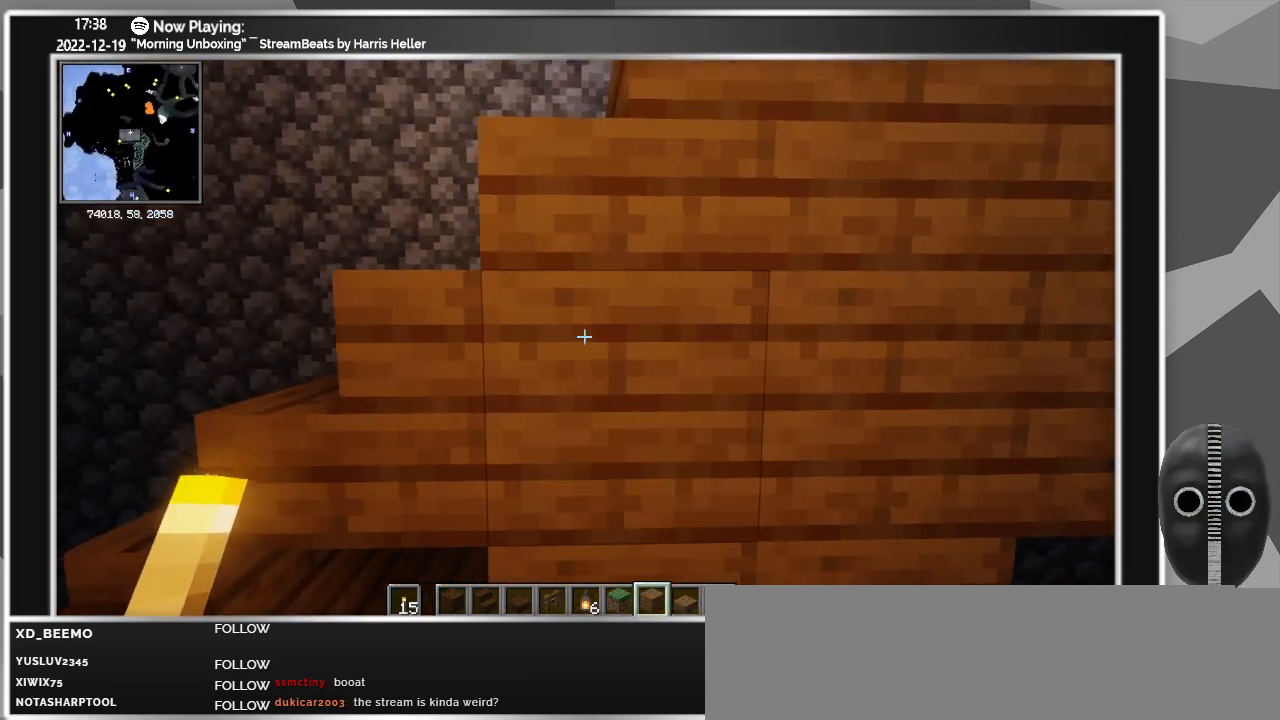
{"keys": [], "mouse": [], "events": [[33, "a", "down"], [33, "mouse_right", "up"], [133, "a", "up"], [316, "ctrl_l", "down"], [466, "ctrl_l", "up"]]}
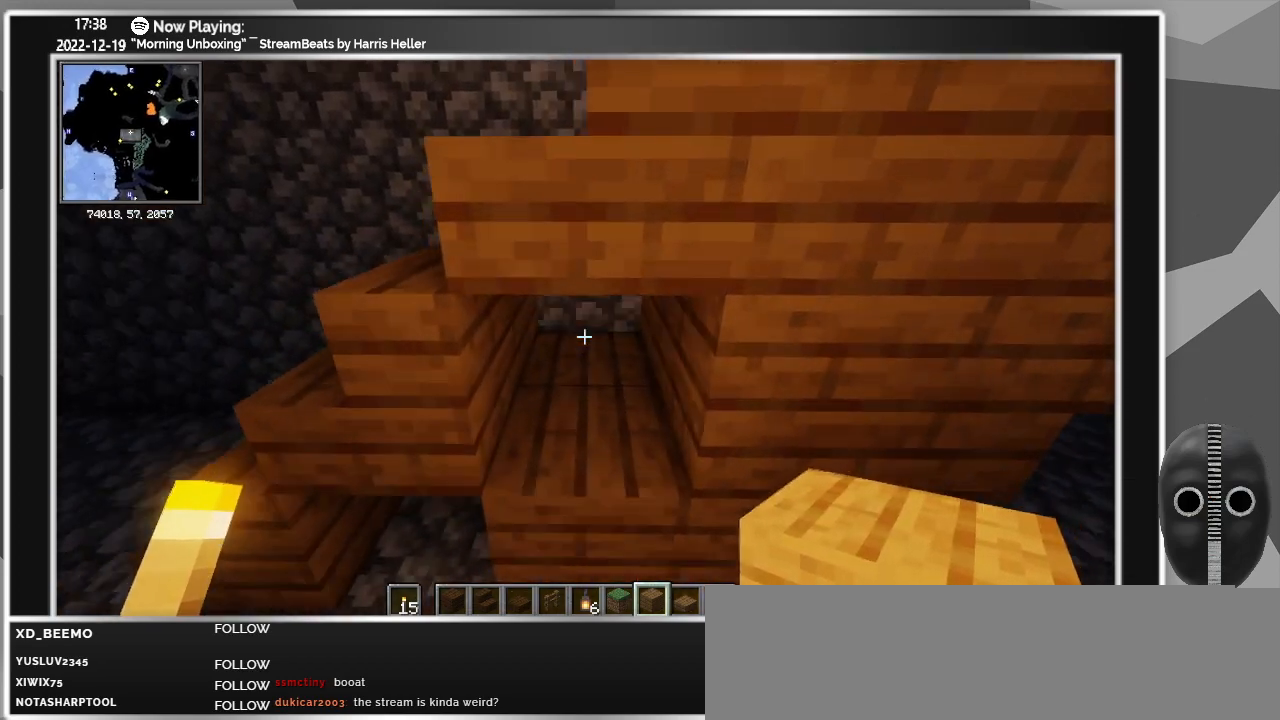
{"keys": ["ctrl_l"], "mouse": [], "events": [[200, "mouse_right", "down"], [283, "mouse_right", "up"], [383, "ctrl_l", "down"], [383, "mouse_right", "down"], [433, "mouse_right", "up"]]}
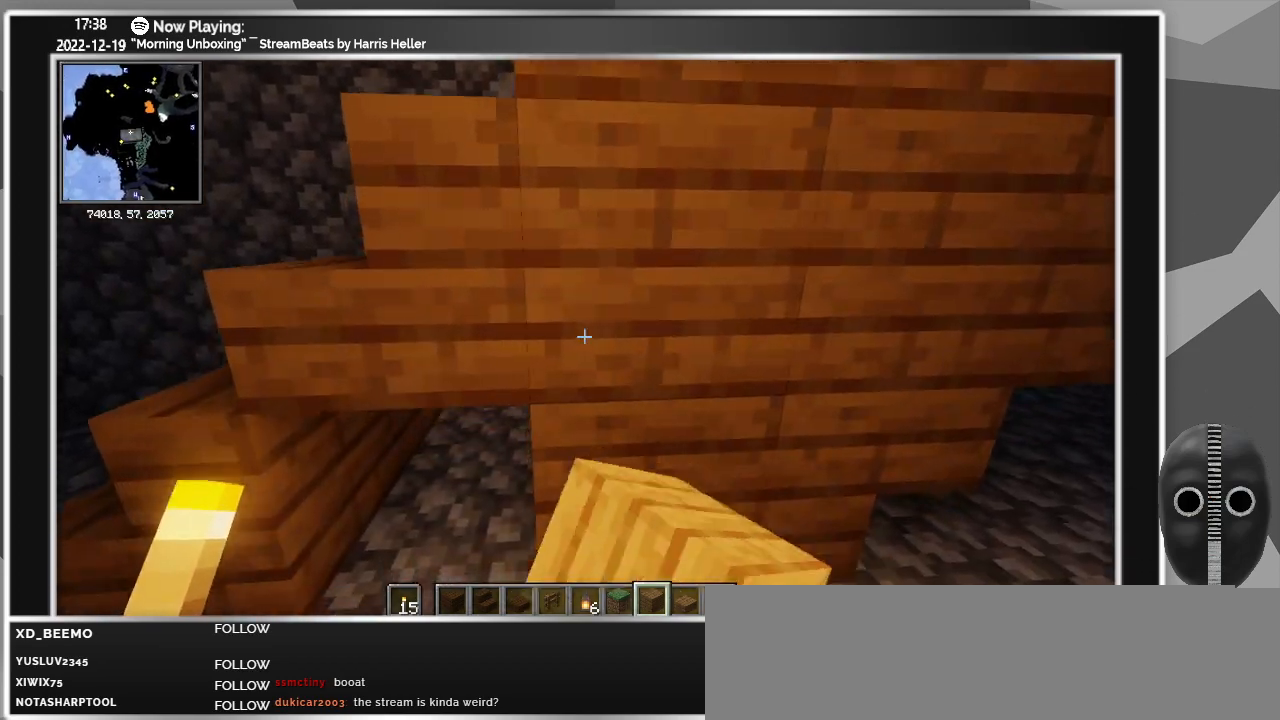
{"keys": [], "mouse": [], "events": [[66, "ctrl_l", "up"]]}
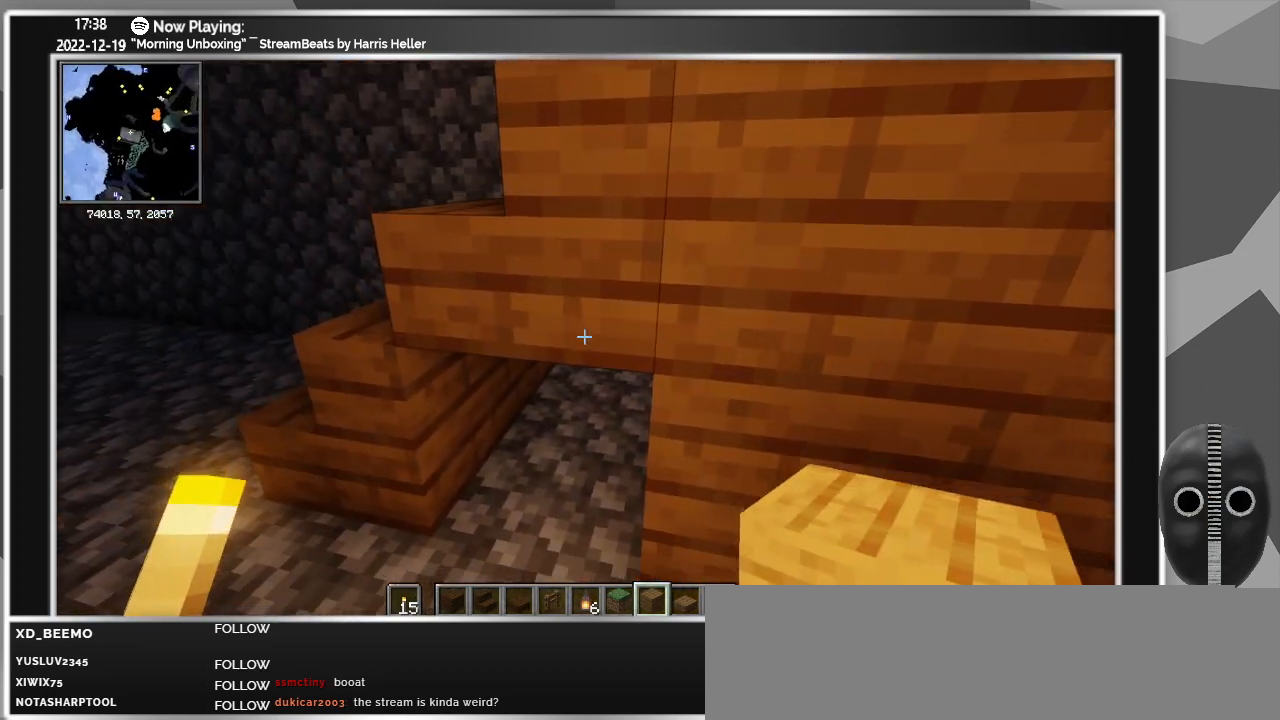
{"keys": [], "mouse": [], "events": [[366, "mouse_right", "down"], [466, "mouse_right", "up"]]}
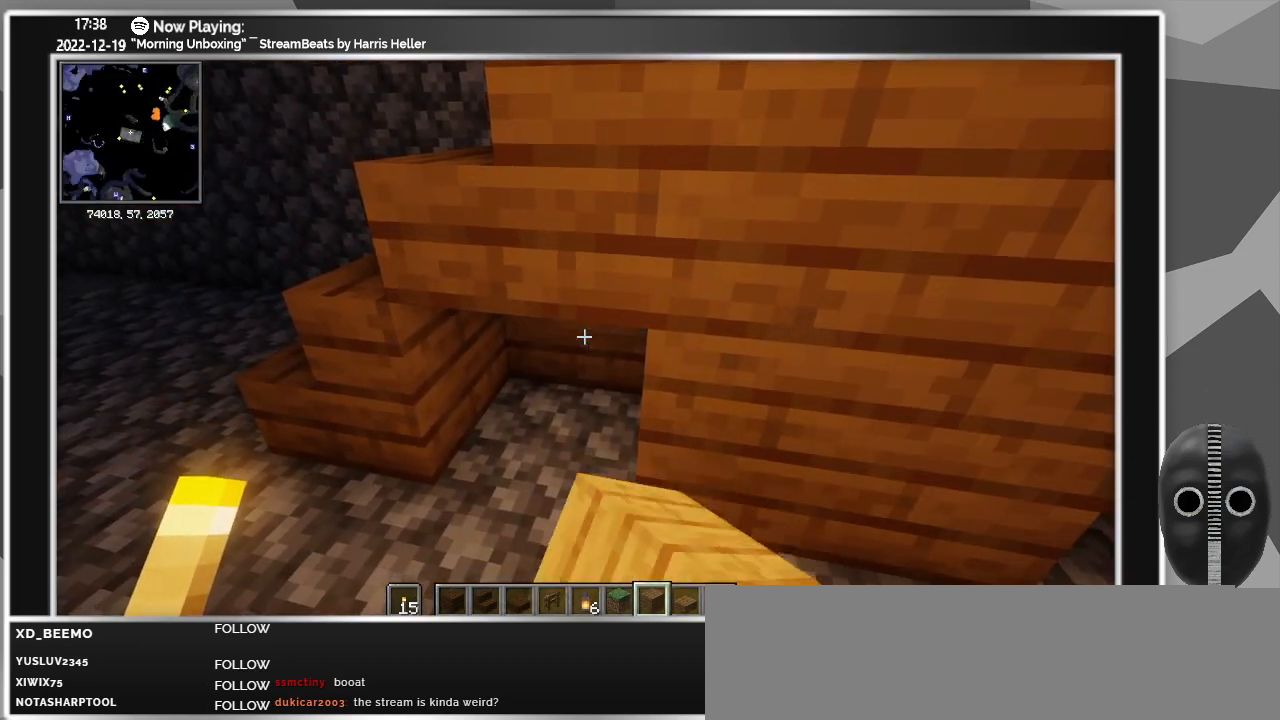
{"keys": [], "mouse": [], "events": [[50, "mouse_right", "down"], [100, "mouse_right", "up"], [200, "s", "down"], [433, "s", "up"]]}
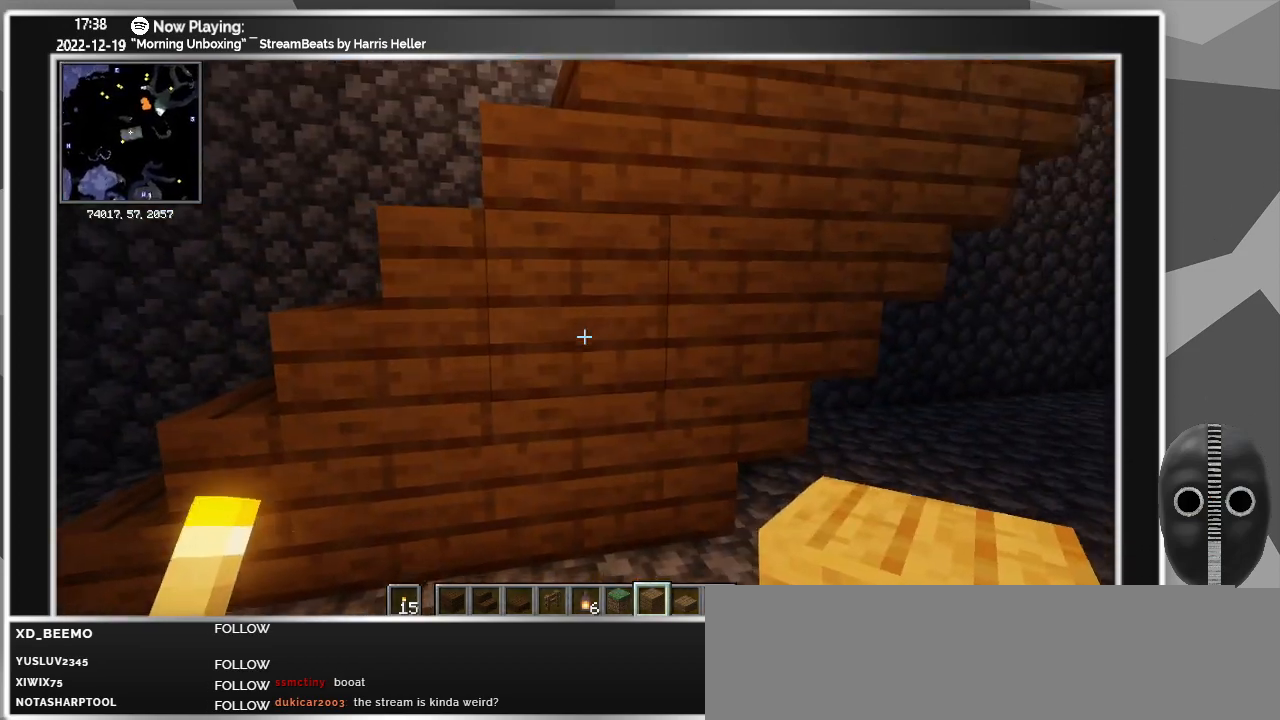
{"keys": ["a"], "mouse": [], "events": [[250, "a", "down"]]}
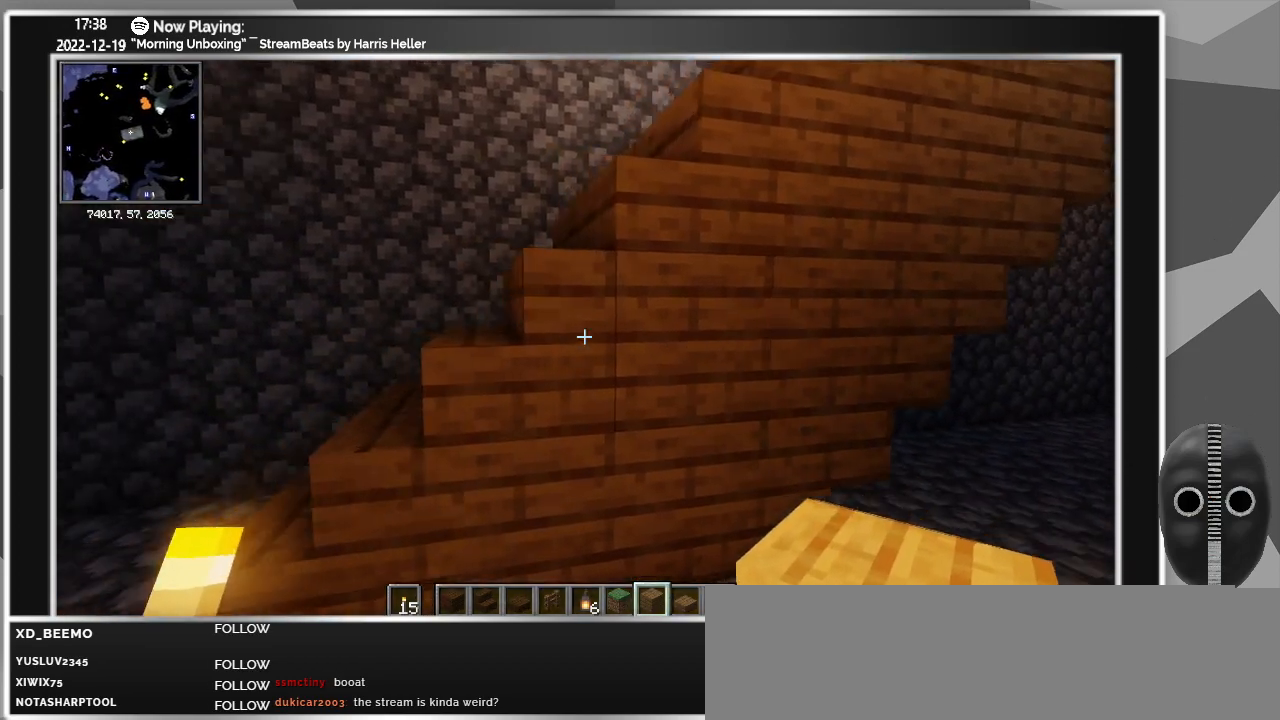
{"keys": ["a", "w"], "mouse": [], "events": [[233, "w", "down"]]}
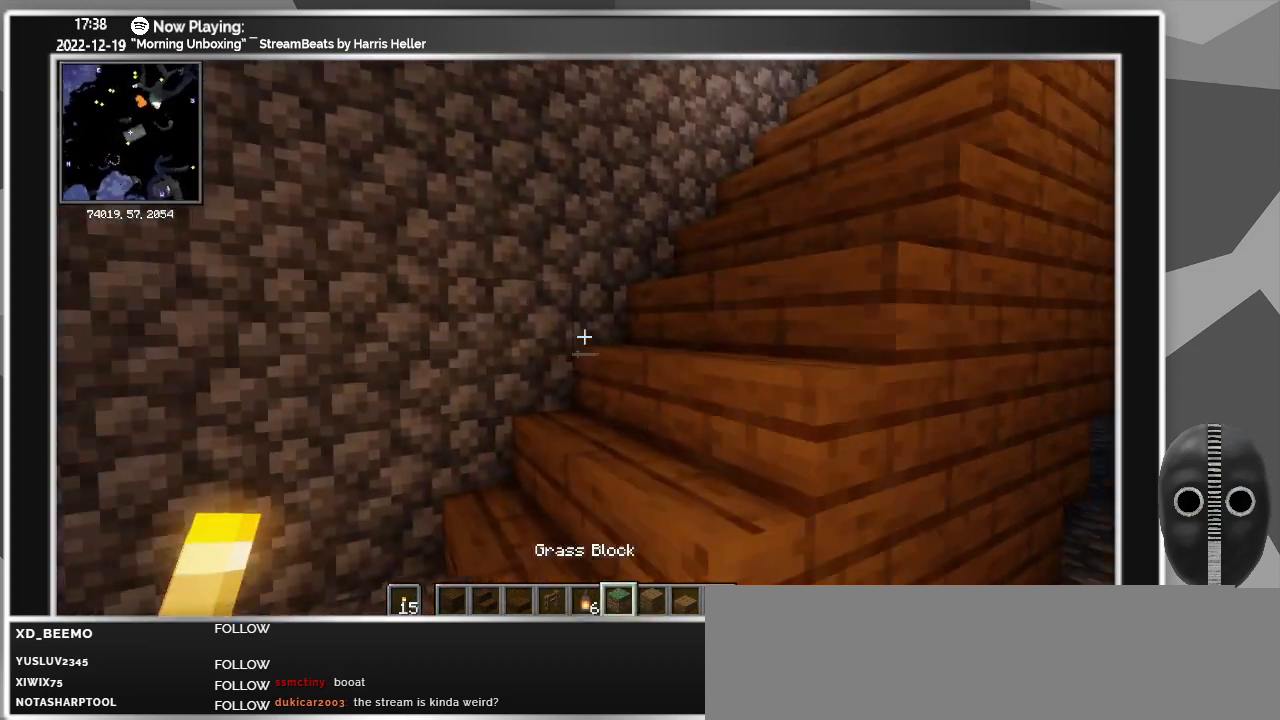
{"keys": ["w"], "mouse": [], "events": [[283, "a", "up"]]}
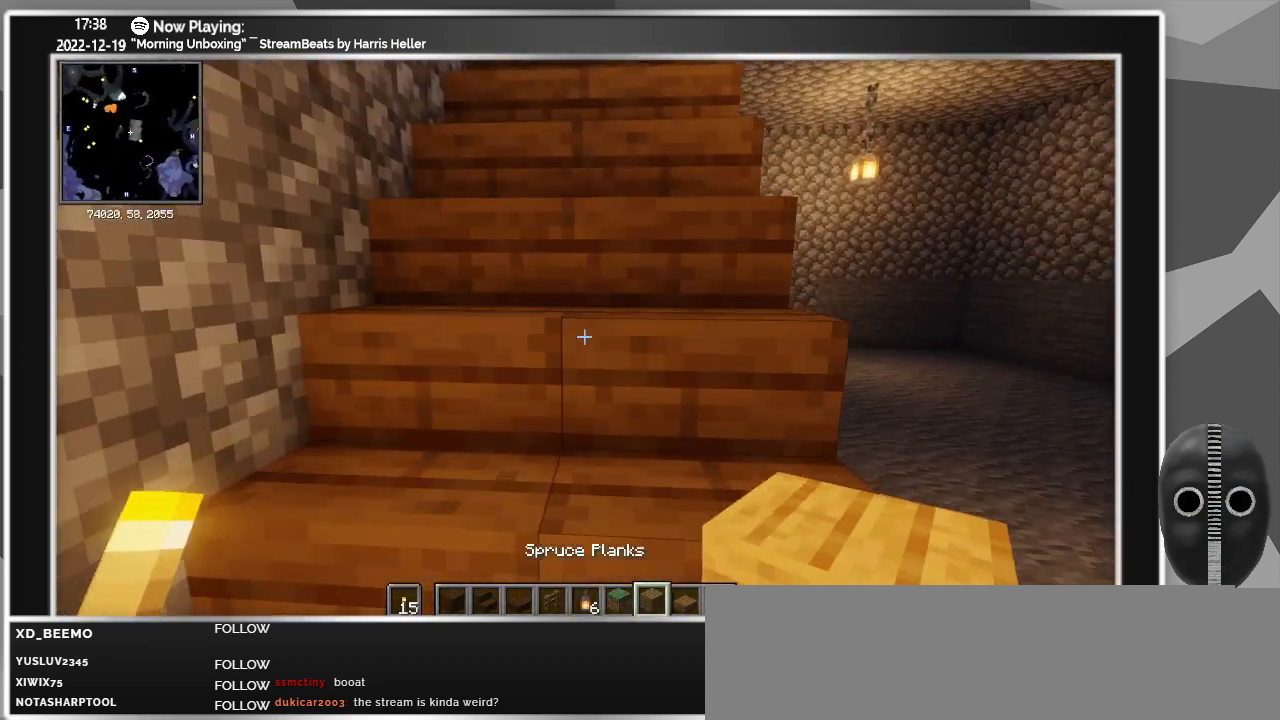
{"keys": ["a", "w"], "mouse": [], "events": [[450, "a", "down"]]}
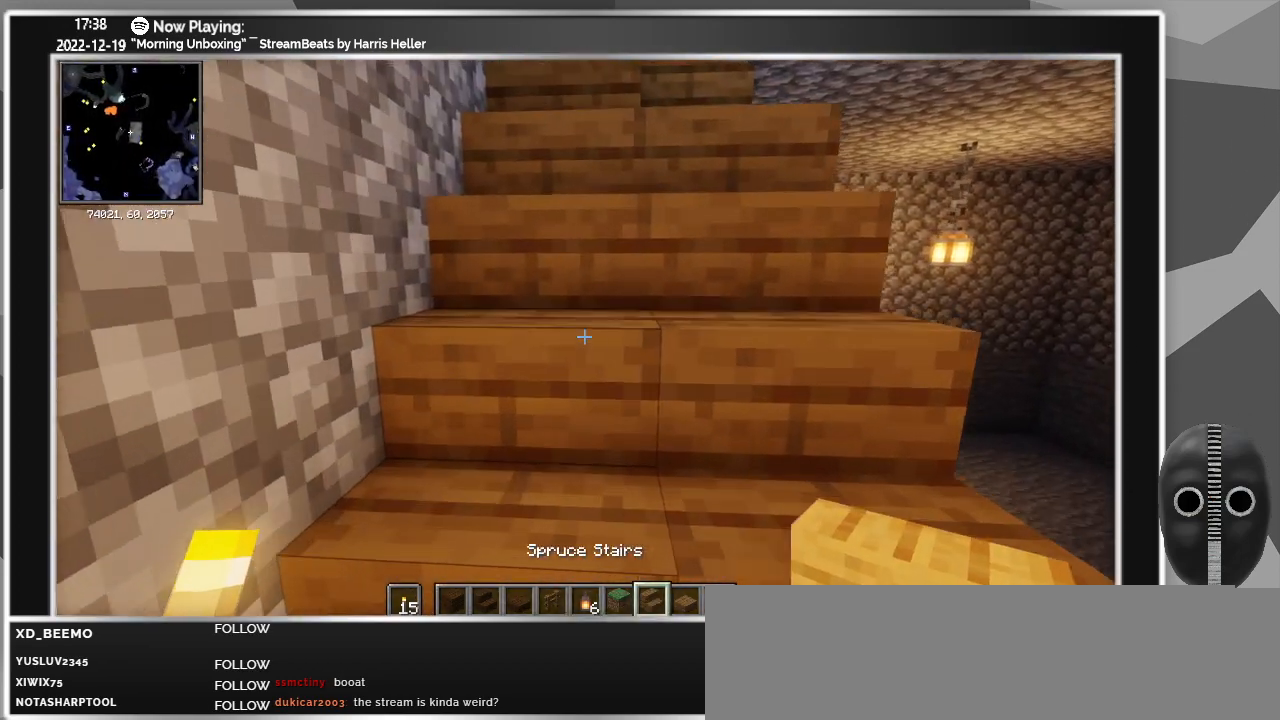
{"keys": ["w"], "mouse": [], "events": [[33, "a", "up"], [133, "w", "up"], [316, "w", "down"]]}
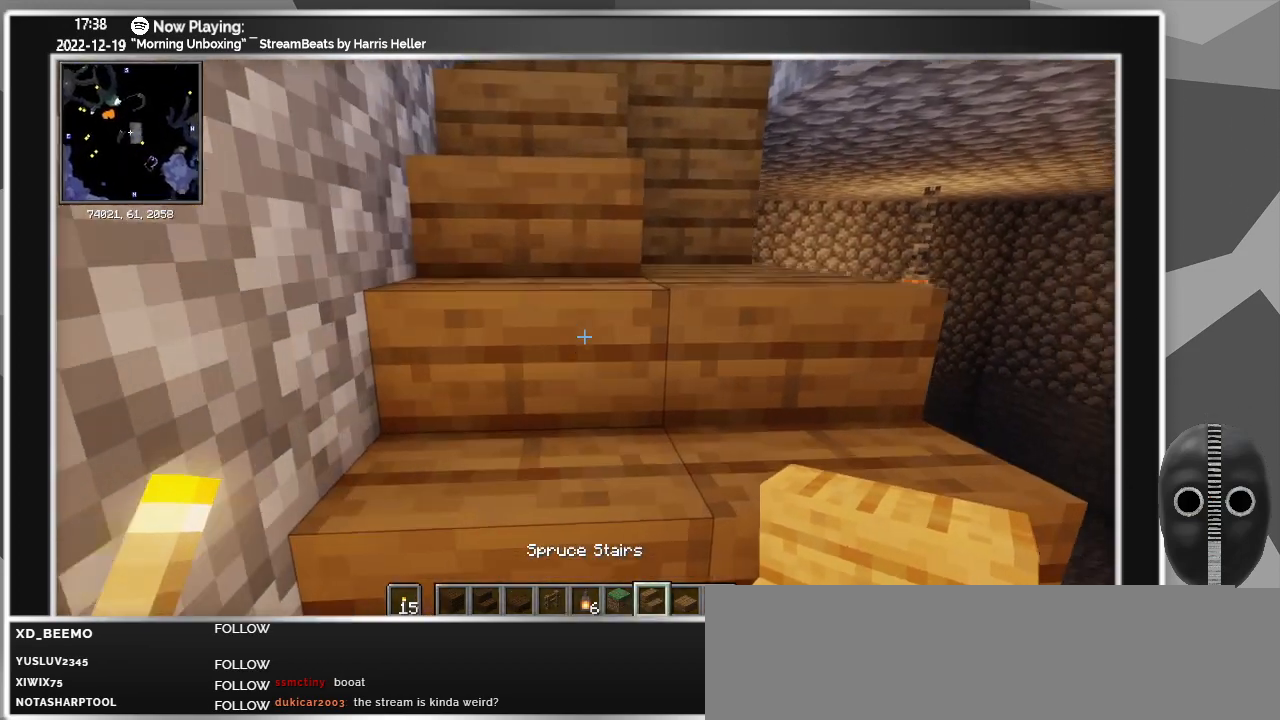
{"keys": [], "mouse": [], "events": [[50, "w", "up"], [200, "d", "down"], [250, "d", "up"]]}
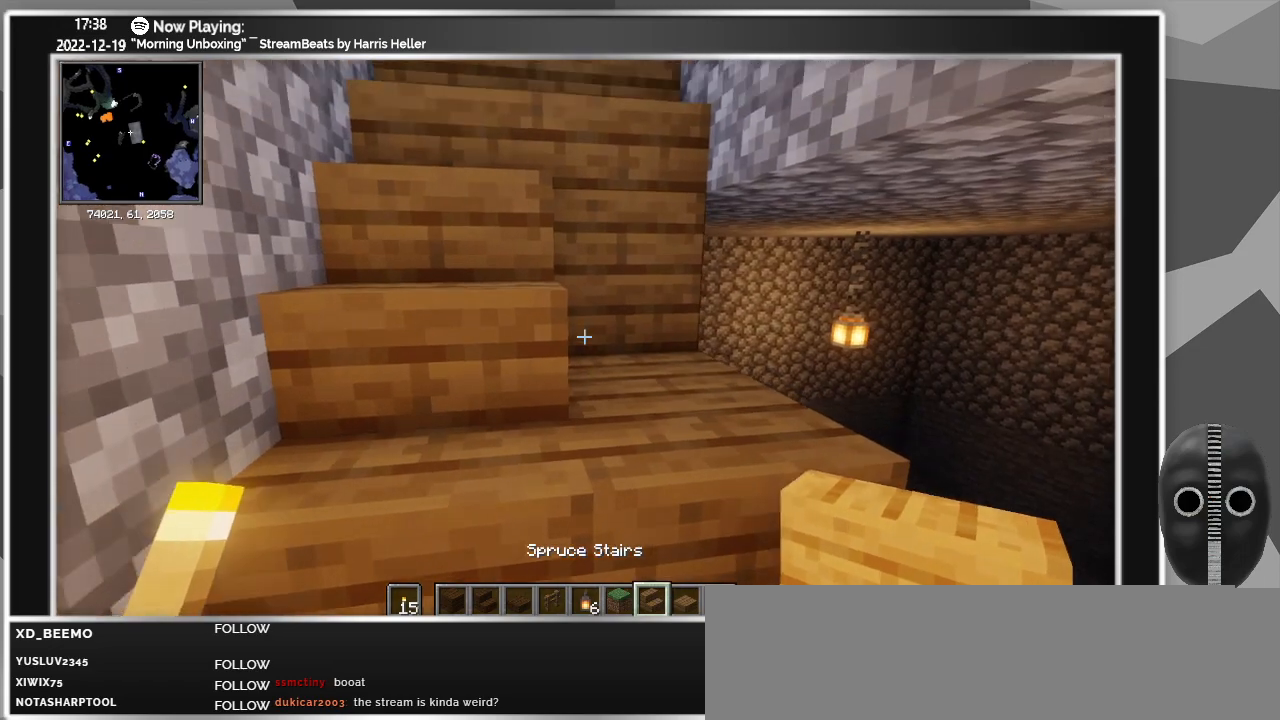
{"keys": ["d"], "mouse": [], "events": [[16, "mouse_right", "down"], [116, "d", "down"], [116, "mouse_right", "up"]]}
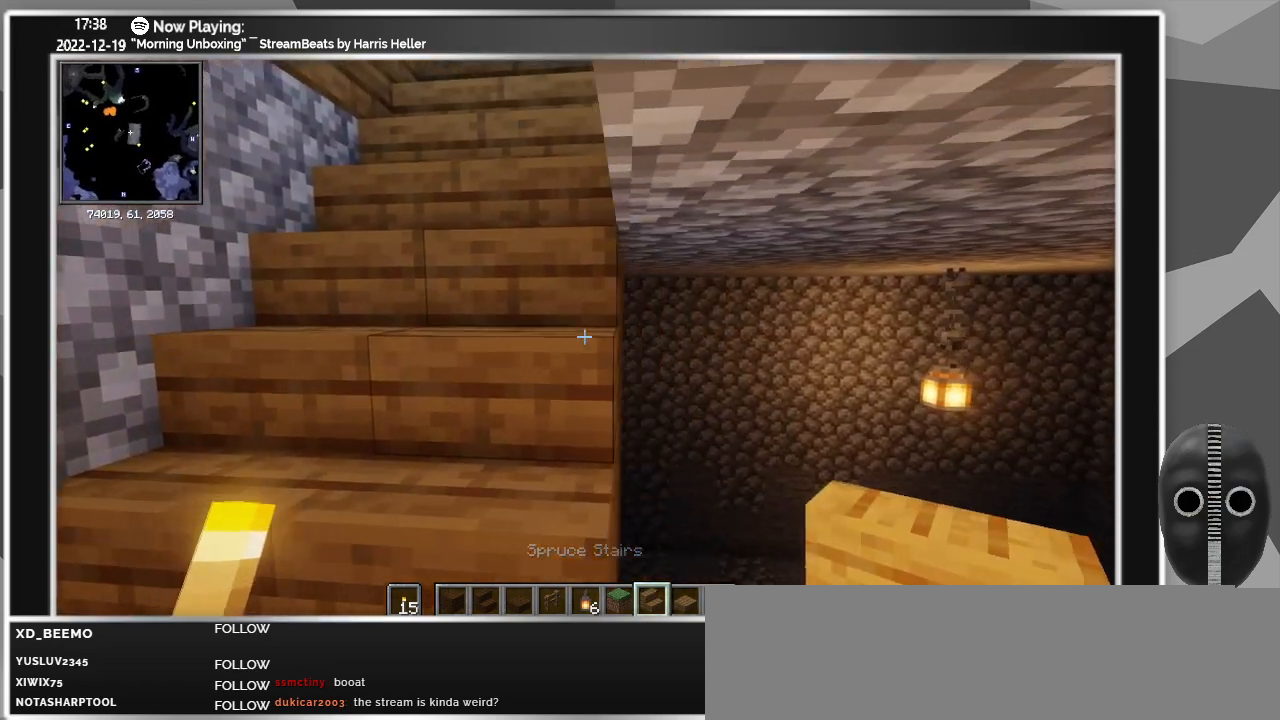
{"keys": ["d", "w"], "mouse": [], "events": [[216, "w", "down"]]}
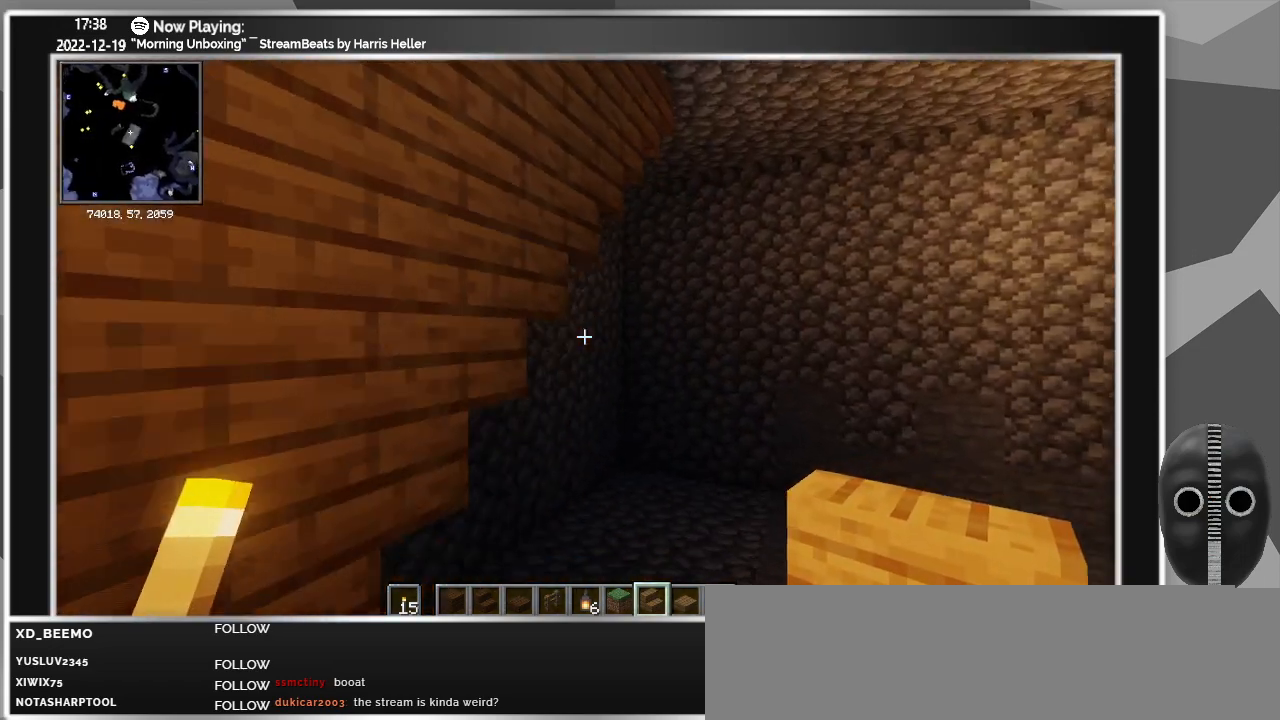
{"keys": ["a"], "mouse": [], "events": [[150, "w", "up"], [433, "d", "up"], [483, "a", "down"]]}
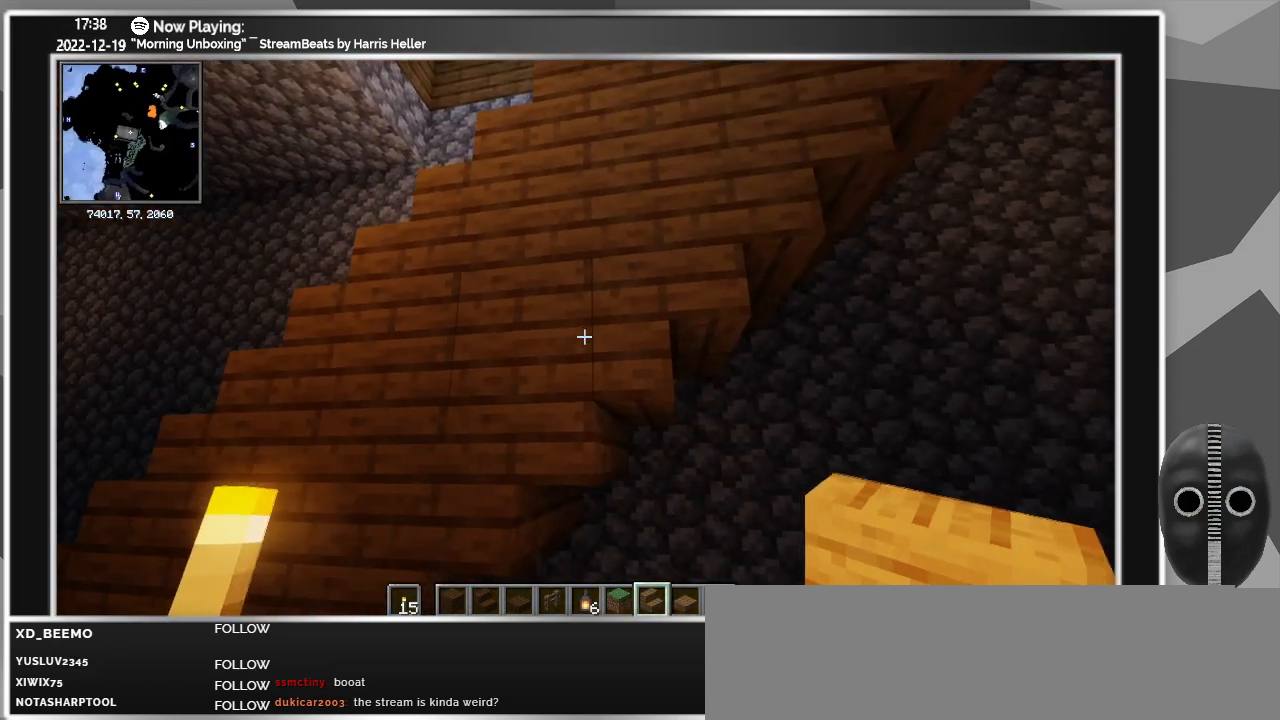
{"keys": ["a"], "mouse": [], "events": []}
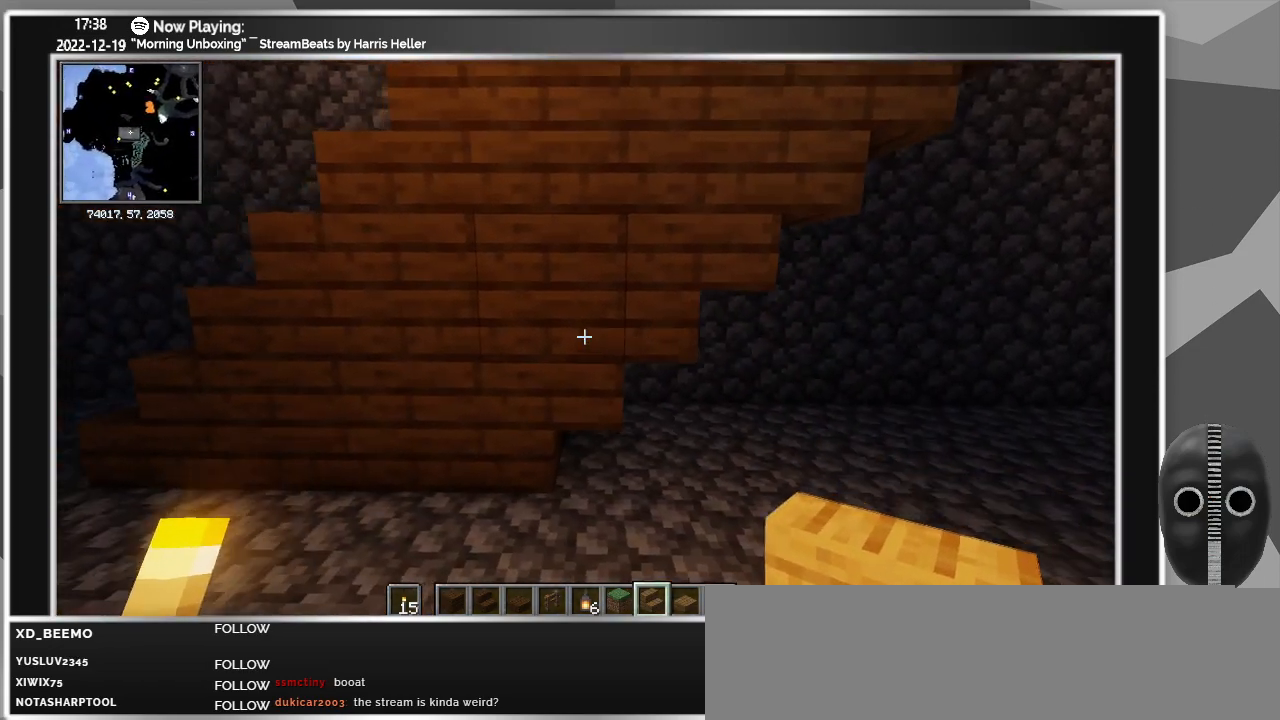
{"keys": [], "mouse": [], "events": [[33, "a", "up"]]}
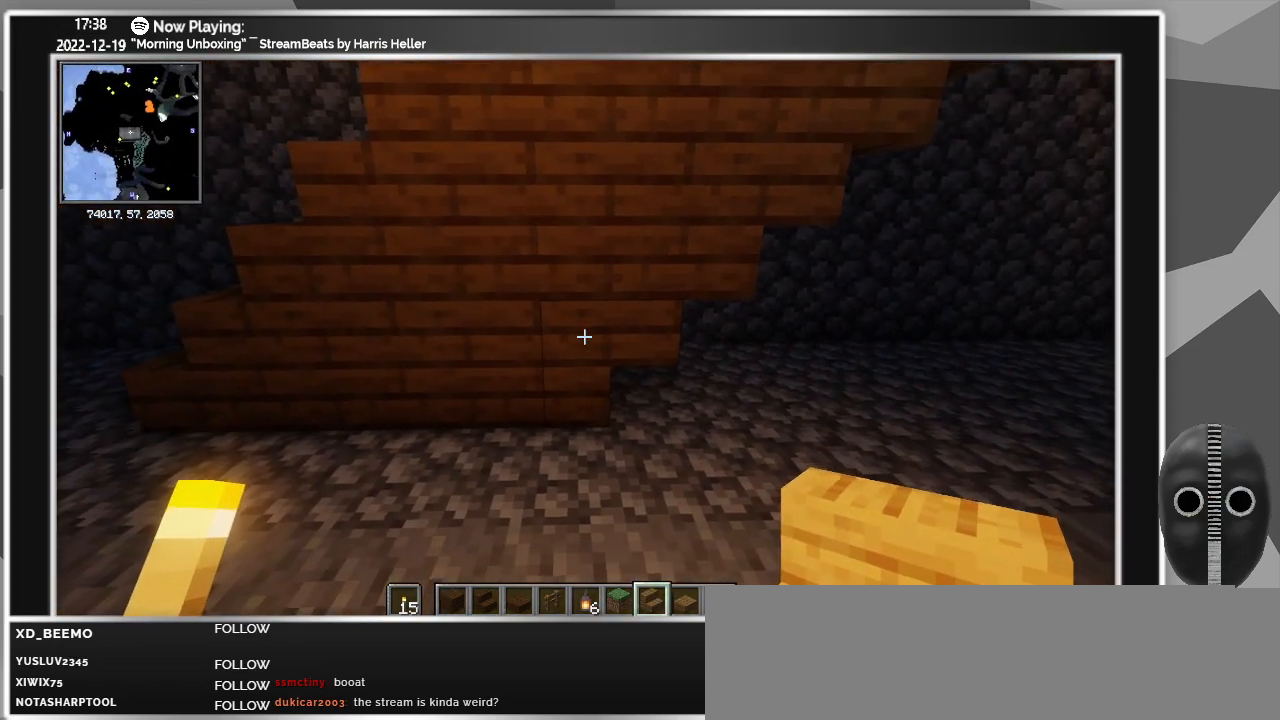
{"keys": ["d"], "mouse": [], "events": [[116, "mouse_left", "down"], [150, "d", "down"], [150, "mouse_left", "up"], [283, "mouse_left", "down"], [383, "mouse_left", "up"]]}
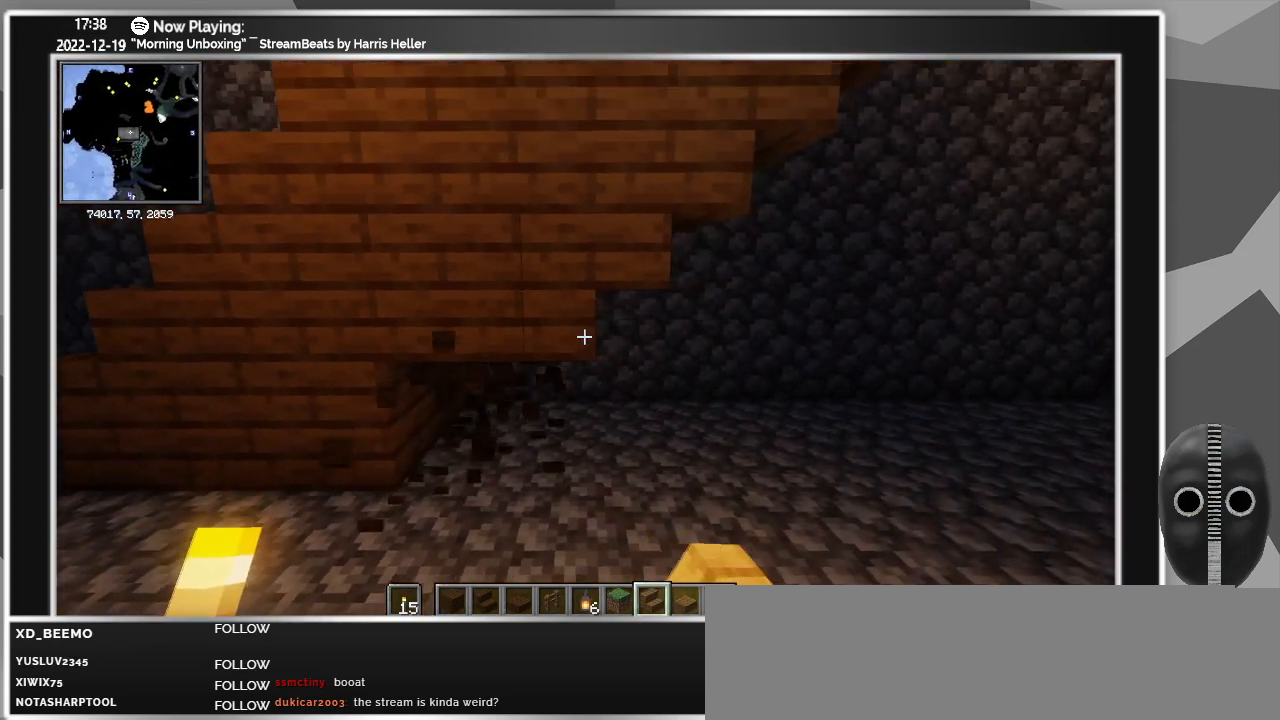
{"keys": [], "mouse": [], "events": [[16, "d", "up"], [166, "mouse_left", "down"], [216, "d", "down"], [300, "mouse_left", "up"], [400, "d", "up"], [400, "mouse_left", "down"], [450, "mouse_left", "up"]]}
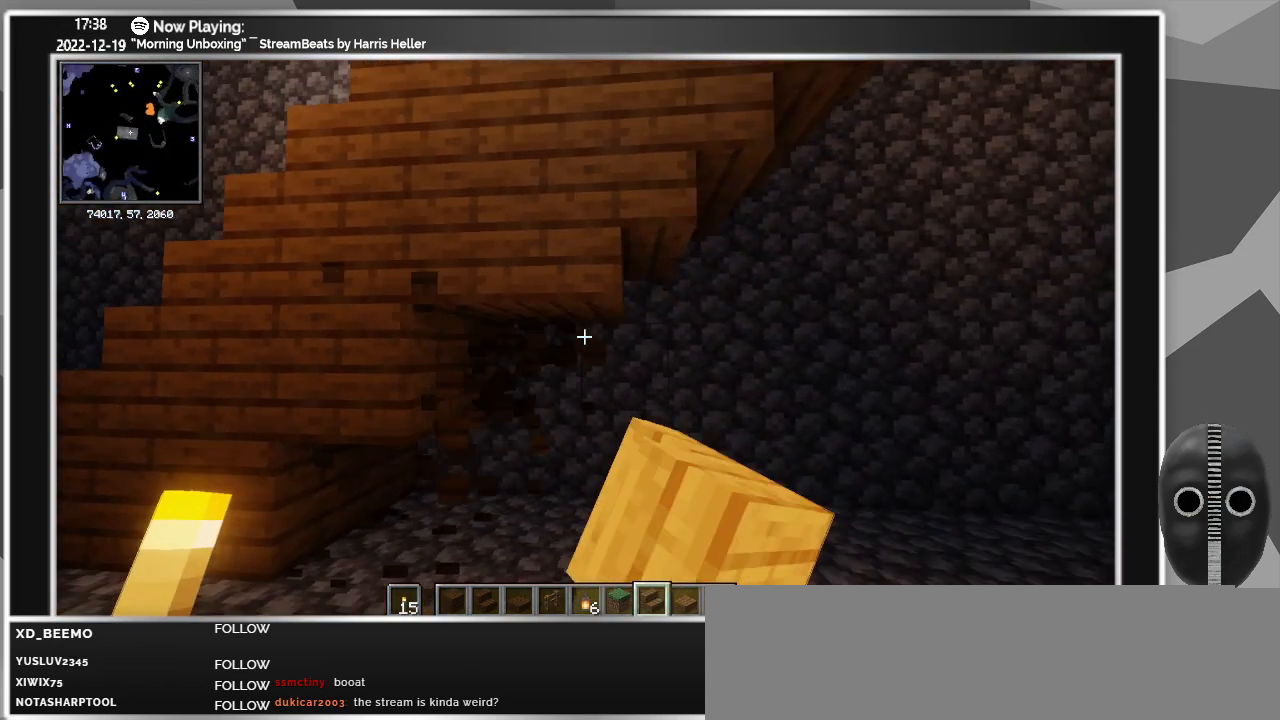
{"keys": ["d"], "mouse": ["left"], "events": [[316, "mouse_left", "down"], [366, "d", "down"], [416, "mouse_left", "up"], [466, "mouse_left", "down"]]}
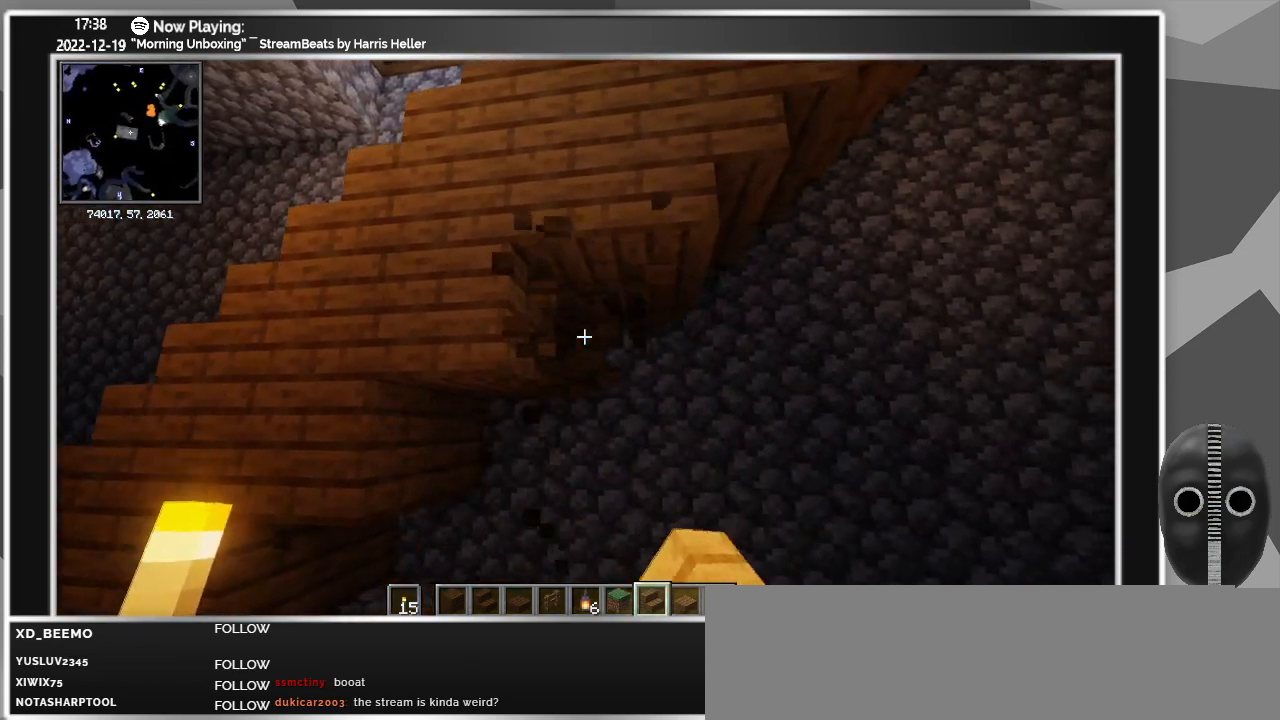
{"keys": ["d"], "mouse": [], "events": [[50, "mouse_left", "up"], [383, "mouse_left", "down"], [483, "mouse_left", "up"]]}
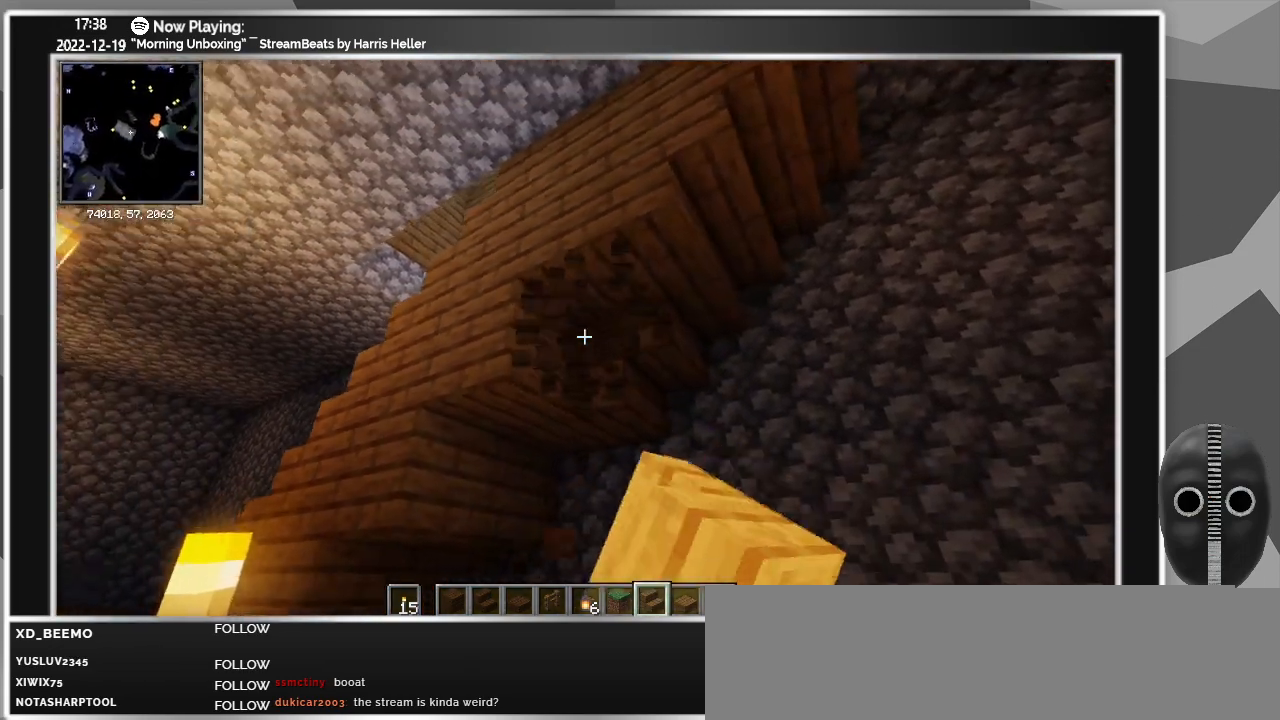
{"keys": ["d"], "mouse": [], "events": [[83, "mouse_left", "down"], [116, "mouse_left", "up"], [300, "w", "down"], [450, "w", "up"]]}
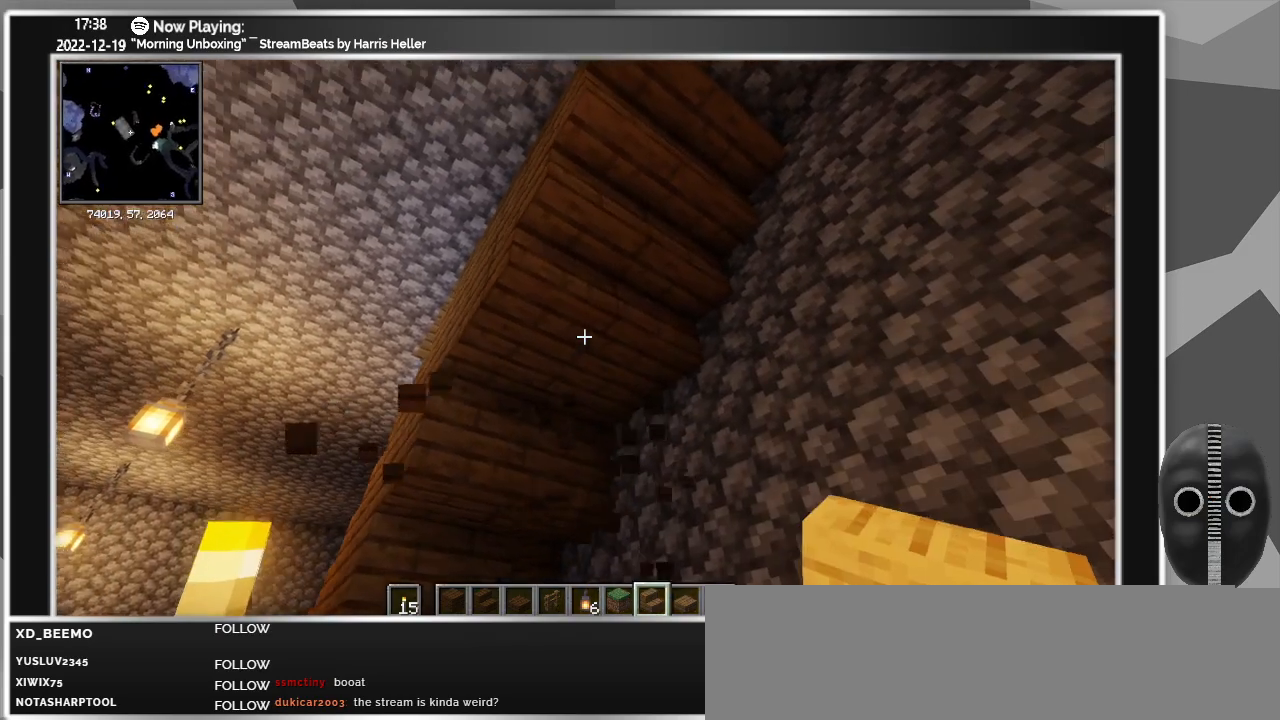
{"keys": ["d"], "mouse": [], "events": [[50, "d", "up"], [50, "mouse_left", "down"], [83, "mouse_left", "up"], [366, "d", "down"], [416, "mouse_left", "down"], [500, "mouse_left", "up"]]}
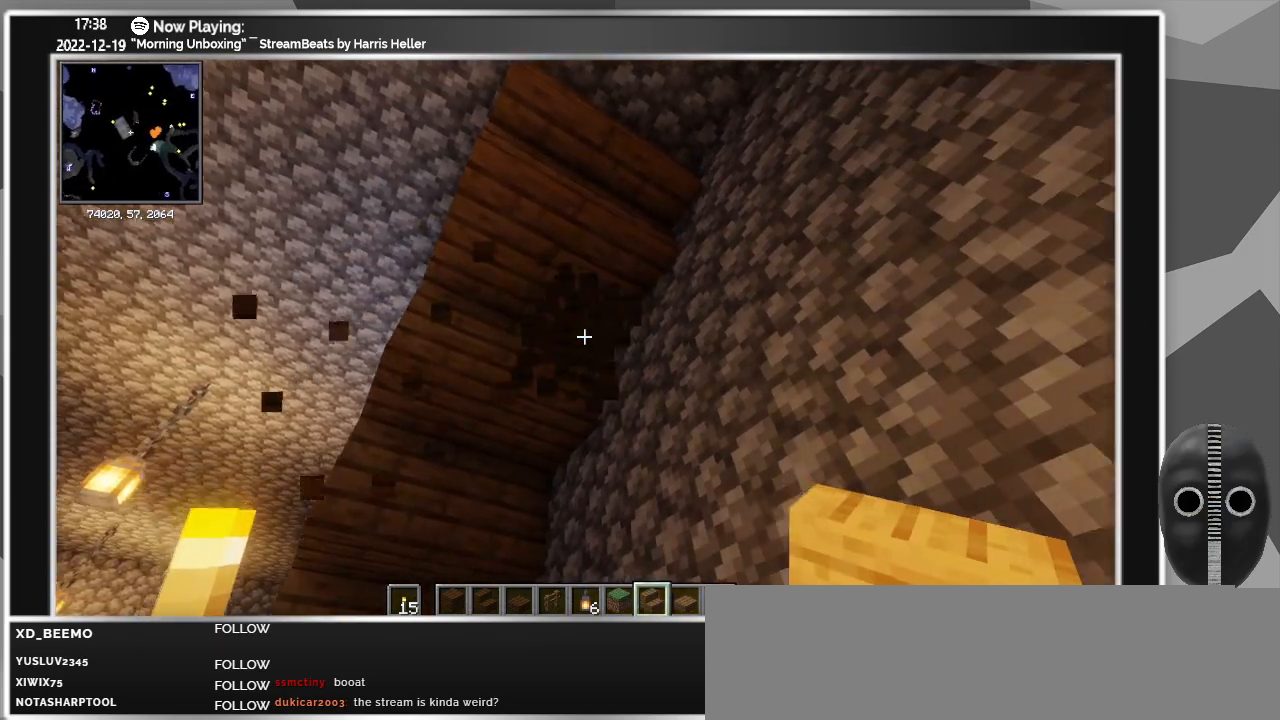
{"keys": [], "mouse": [], "events": [[50, "d", "up"], [283, "mouse_left", "down"], [383, "mouse_left", "up"]]}
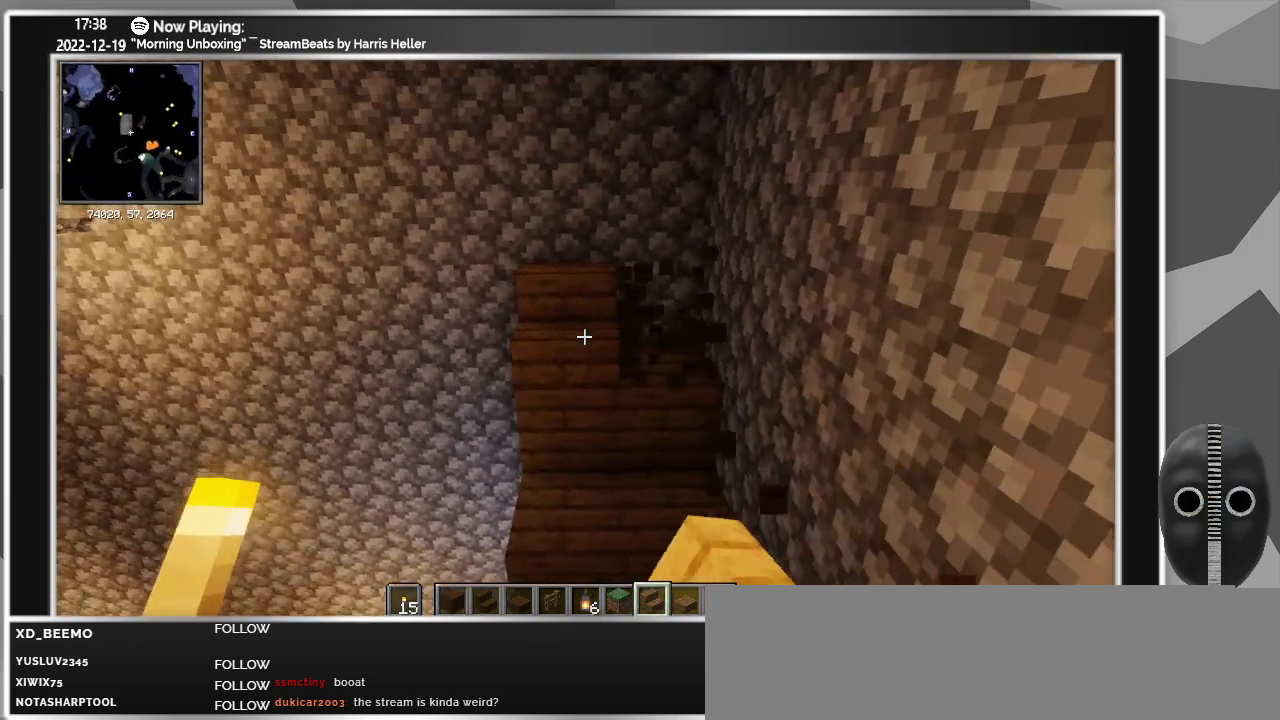
{"keys": [], "mouse": [], "events": [[16, "mouse_left", "down"], [116, "a", "down"], [116, "mouse_left", "up"], [216, "a", "up"]]}
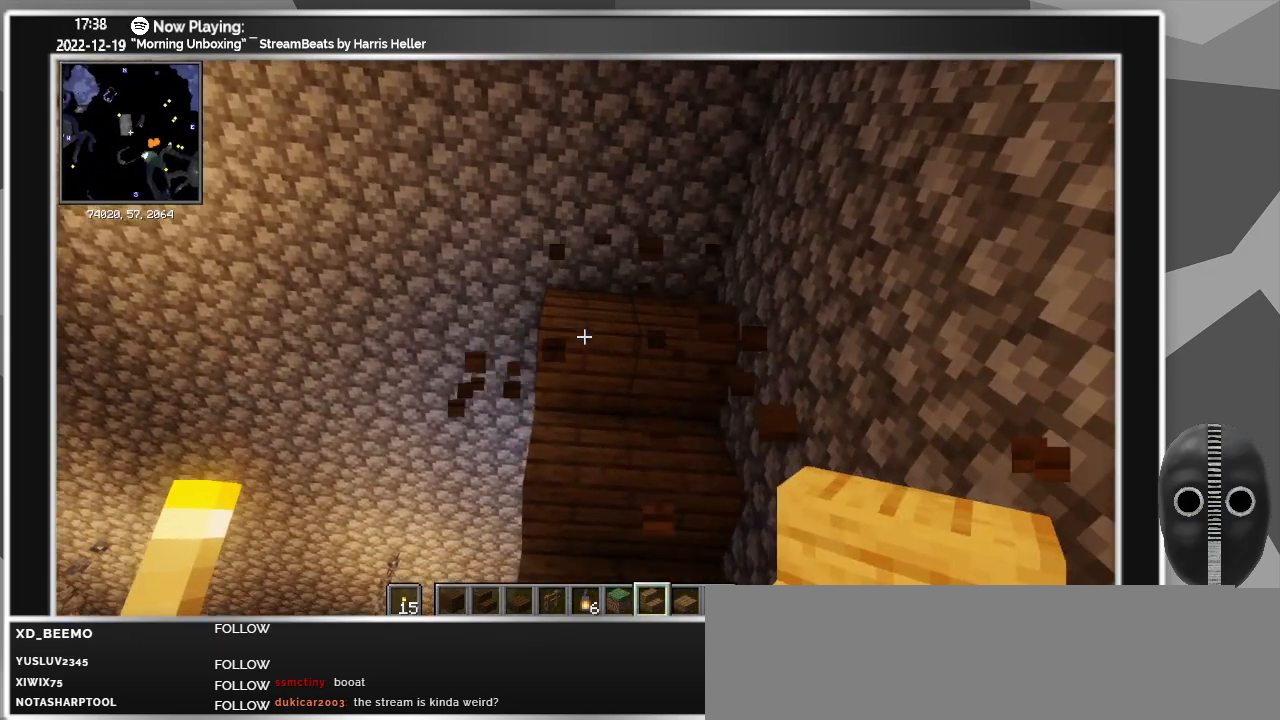
{"keys": ["d"], "mouse": [], "events": [[366, "mouse_left", "down"], [466, "d", "down"], [466, "mouse_left", "up"]]}
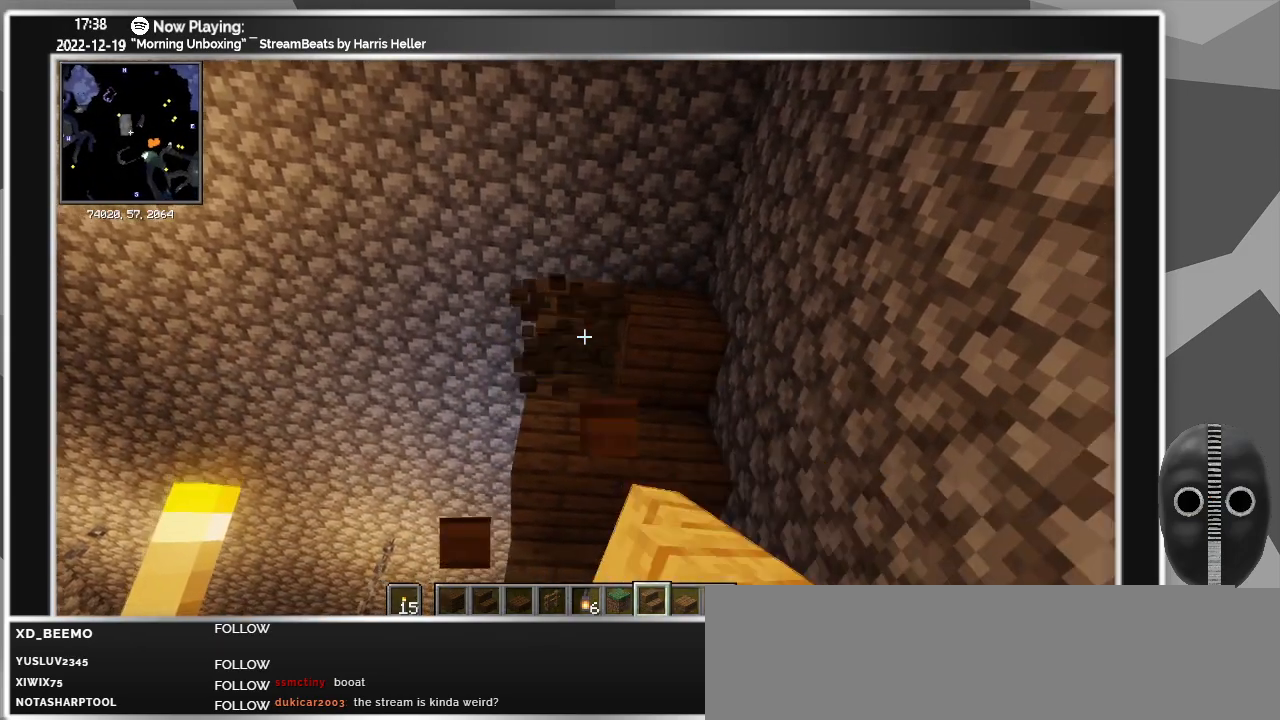
{"keys": ["w"], "mouse": [], "events": [[150, "mouse_left", "down"], [200, "d", "up"], [300, "mouse_left", "up"], [383, "w", "down"]]}
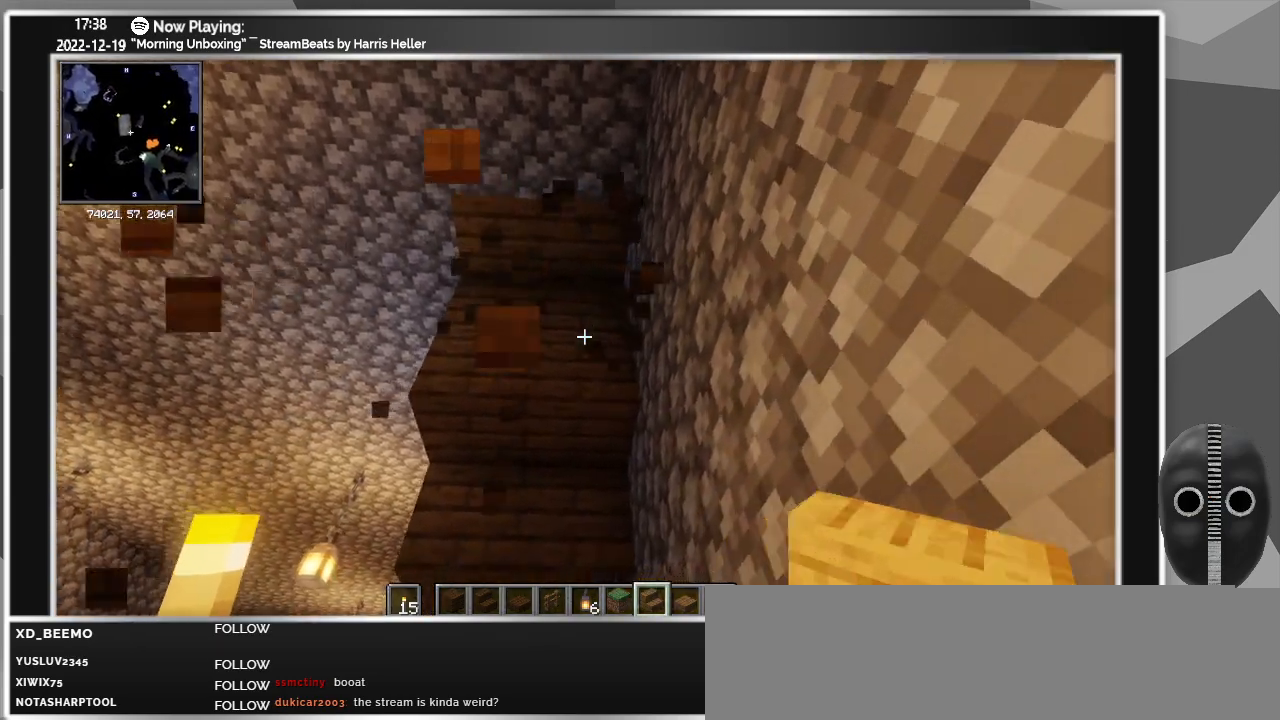
{"keys": [], "mouse": [], "events": [[66, "w", "up"], [266, "mouse_right", "down"], [350, "mouse_right", "up"]]}
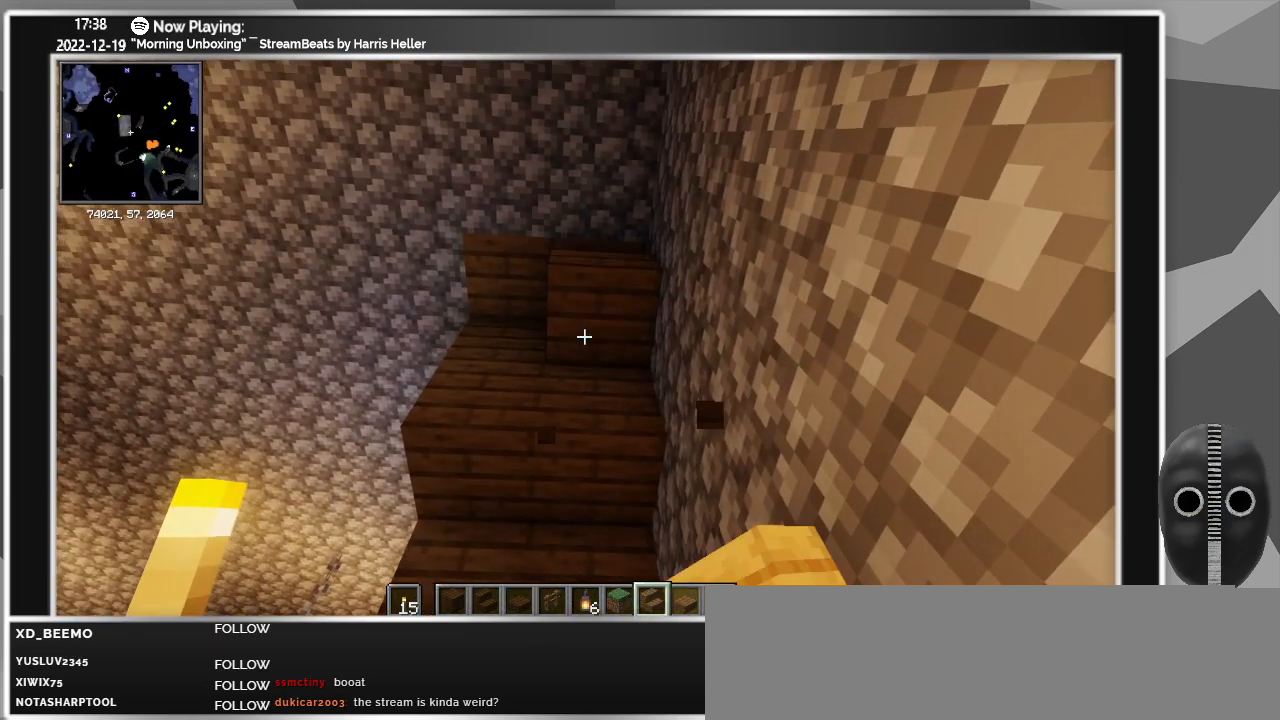
{"keys": ["d"], "mouse": [], "events": [[133, "a", "down"], [266, "a", "up"], [500, "d", "down"]]}